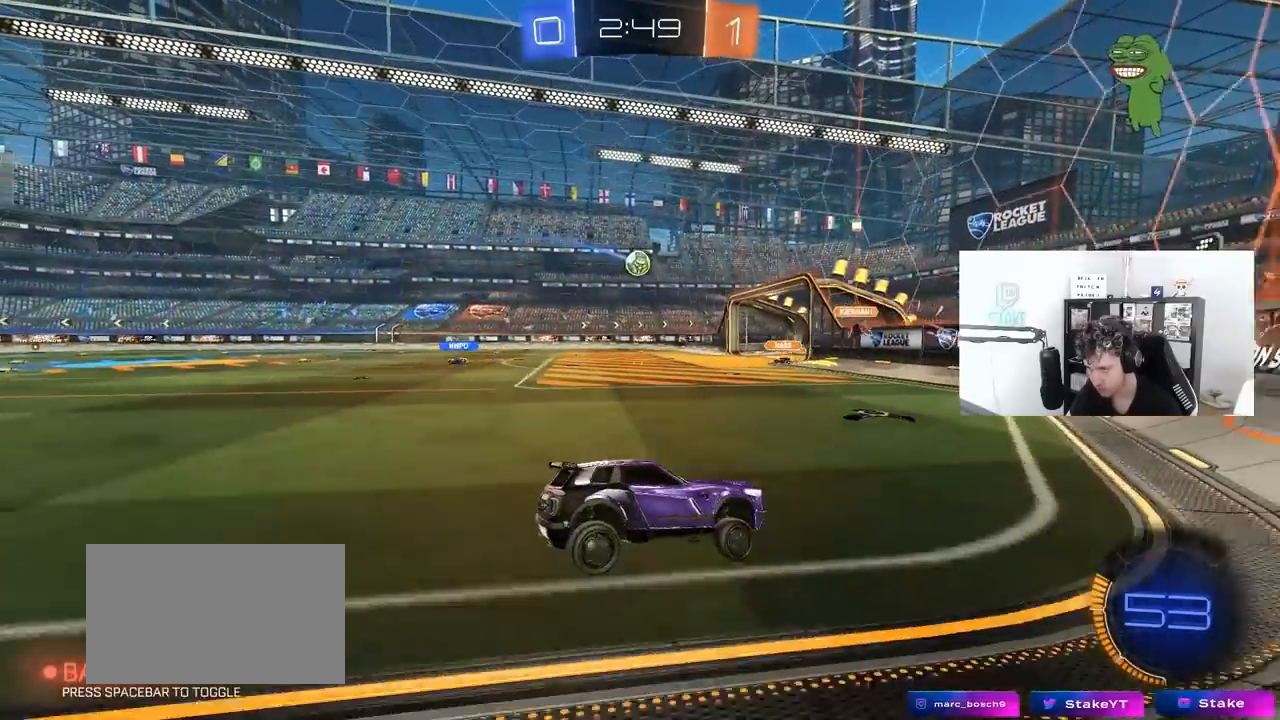
Gameplay with keyboard and mouse; each line is a JSON object with the keys and mouse buttons held at the frame after it. "events" lists presses ("down") and releases ("up") of "1", "2", "3", "4", "5", "a", "alt", "c", "caps_lock", "ctrl", "d", "e", "f", "g", "q", "r", "s", "shift", "space", "t", "tab", "v", "w", "x", "z", "mouse_left", "mouse_wheel" and "mouse_right" between this image and that frame as [ms after this image, input, new state], when the widget could be followed in between. "mouse_left", "mouse_wheel", "mouse_right" = the "left", "wheel", "right" buttons of the "mouse" list. No other keys are recorded. "wheel" means that the mouse wheel is clicked or scrolled. "mouse_move" is the direction in which the mouse moves at that frame (one of eight, or "still"), when it could be read.
{"keys": ["a", "w"], "mouse": [], "mouse_move": "still", "events": [[50, "w", "down"], [367, "shift", "down"], [467, "shift", "up"]]}
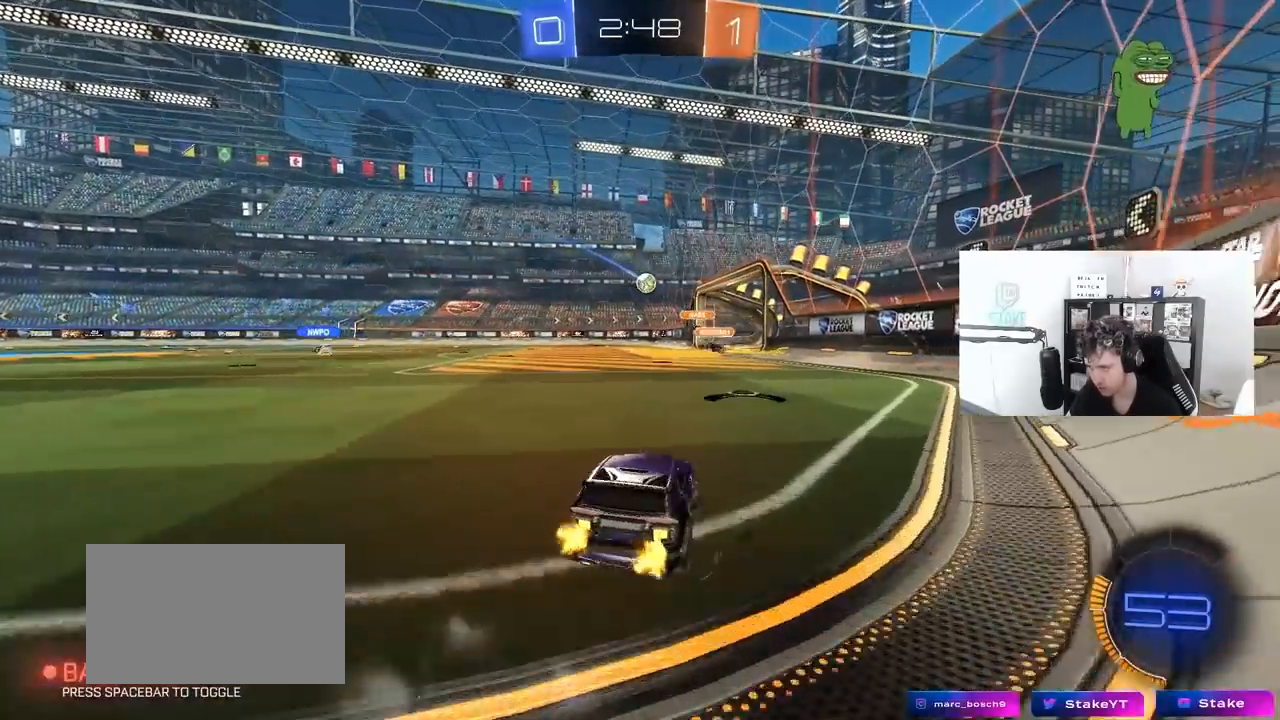
{"keys": ["a", "shift", "w"], "mouse": ["left"], "mouse_move": "still", "events": [[333, "a", "up"], [333, "mouse_left", "down"], [383, "d", "down"], [383, "mouse_right", "down"], [433, "a", "down"], [433, "d", "up"], [433, "shift", "down"], [483, "mouse_right", "up"]]}
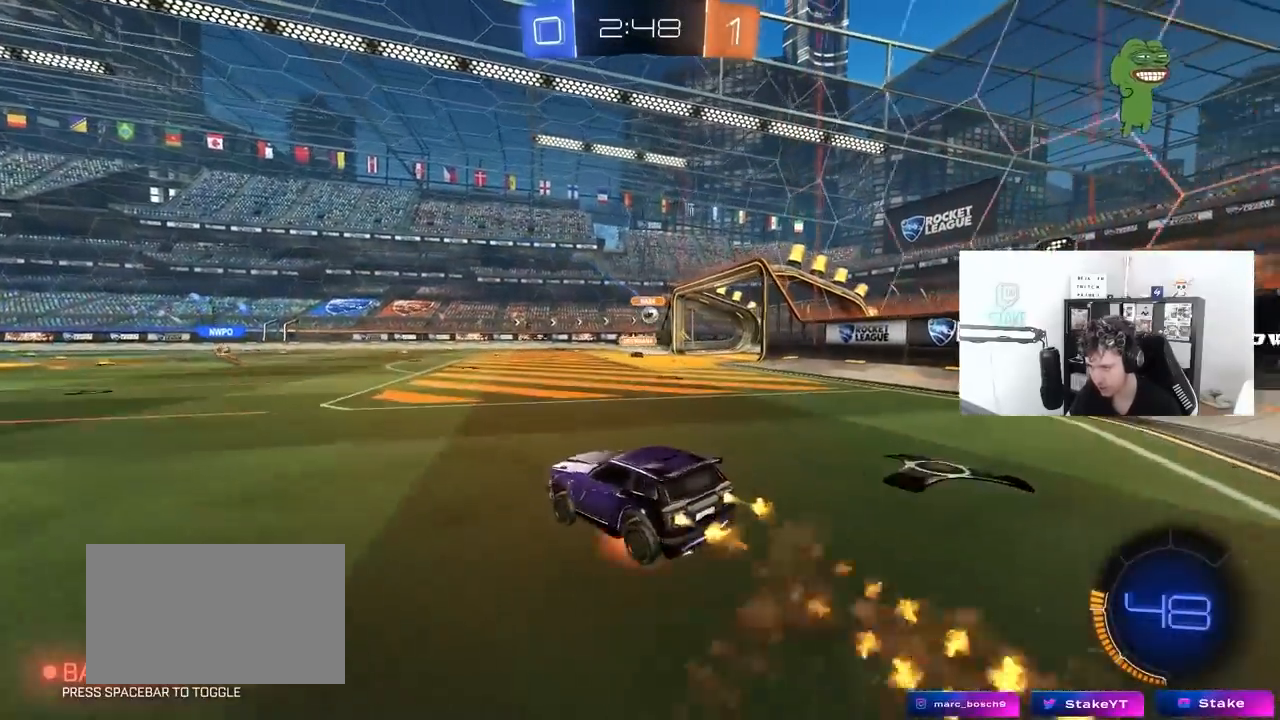
{"keys": ["a", "shift"], "mouse": [], "mouse_move": "still", "events": [[33, "mouse_right", "down"], [67, "w", "up"], [117, "s", "down"], [217, "mouse_left", "up"], [217, "mouse_right", "up"], [400, "s", "up"]]}
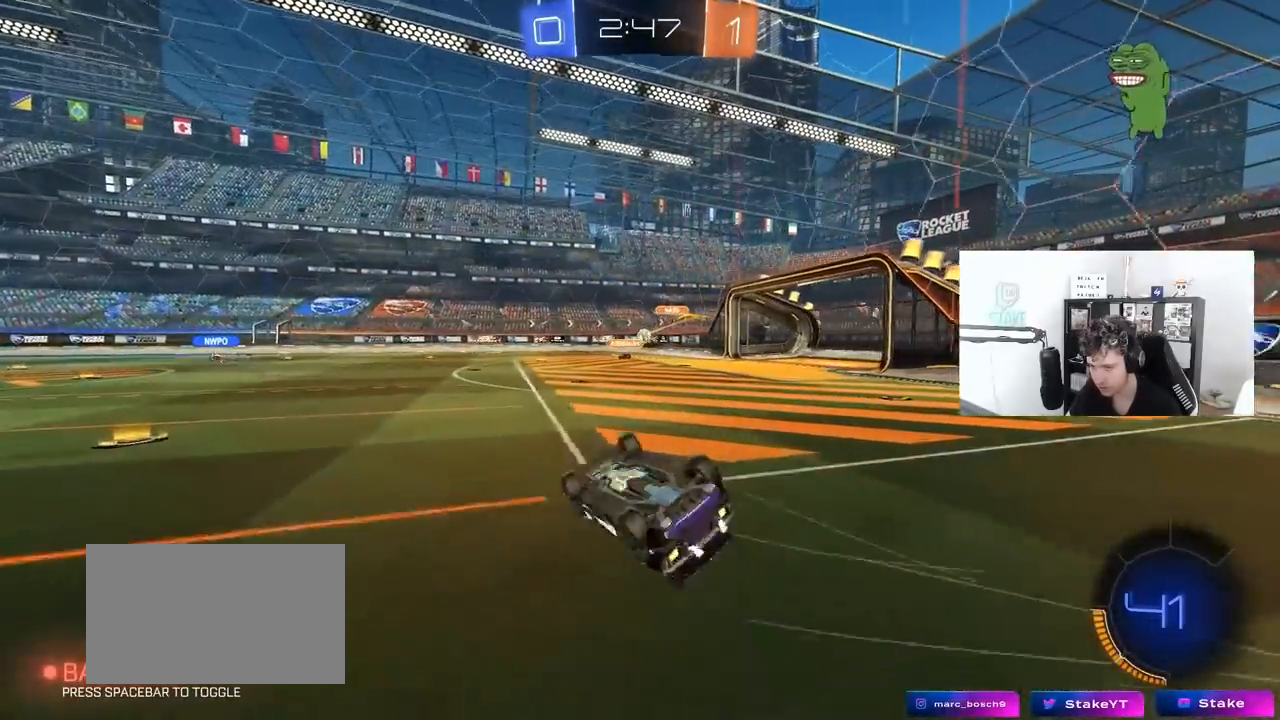
{"keys": [], "mouse": [], "mouse_move": "still", "events": [[50, "s", "down"], [267, "s", "up"], [317, "shift", "up"], [367, "a", "up"]]}
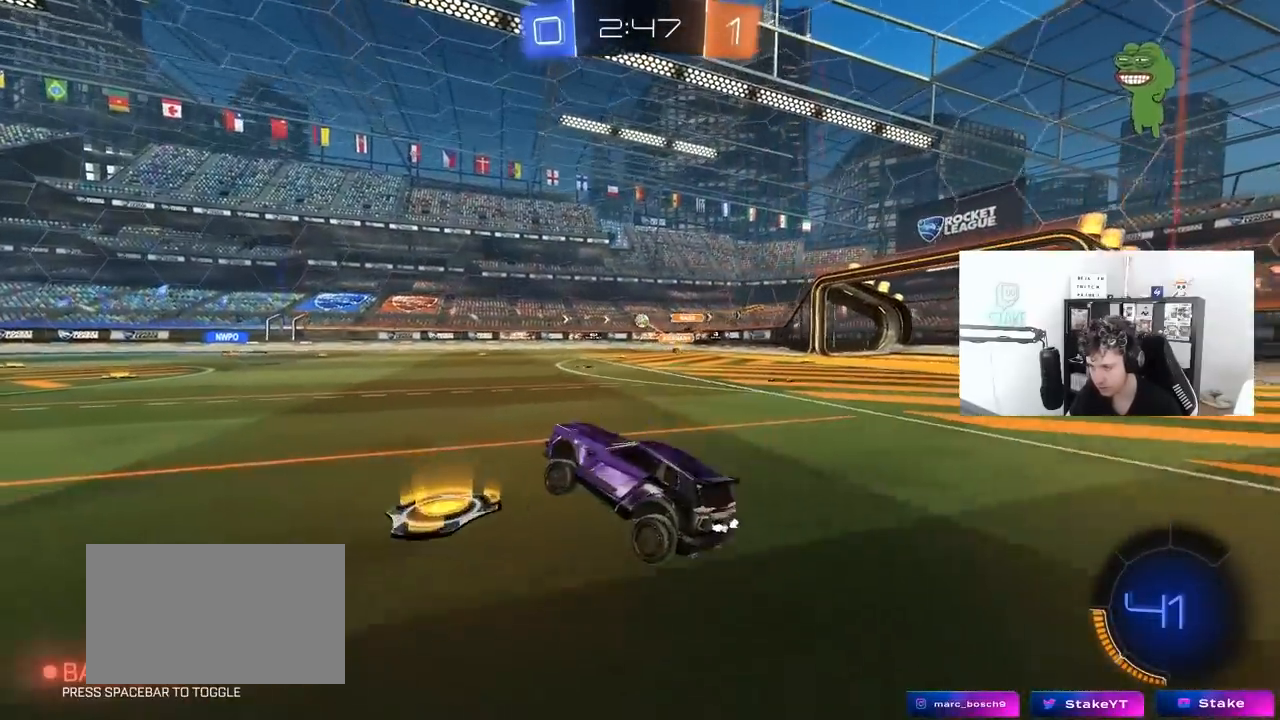
{"keys": ["w"], "mouse": [], "mouse_move": "still", "events": [[17, "w", "down"], [67, "a", "down"], [250, "mouse_left", "down"], [283, "a", "up"], [433, "mouse_left", "up"]]}
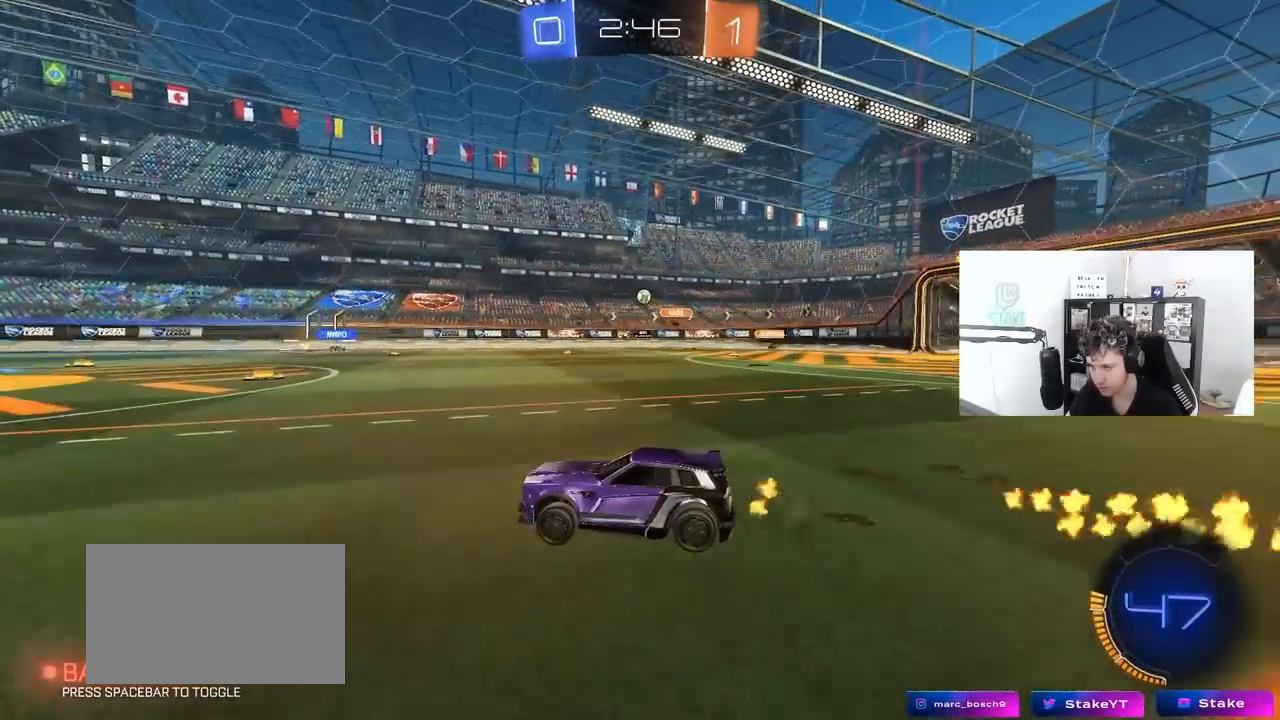
{"keys": ["w"], "mouse": [], "mouse_move": "still", "events": [[117, "a", "down"], [217, "a", "up"], [350, "d", "down"], [450, "d", "up"]]}
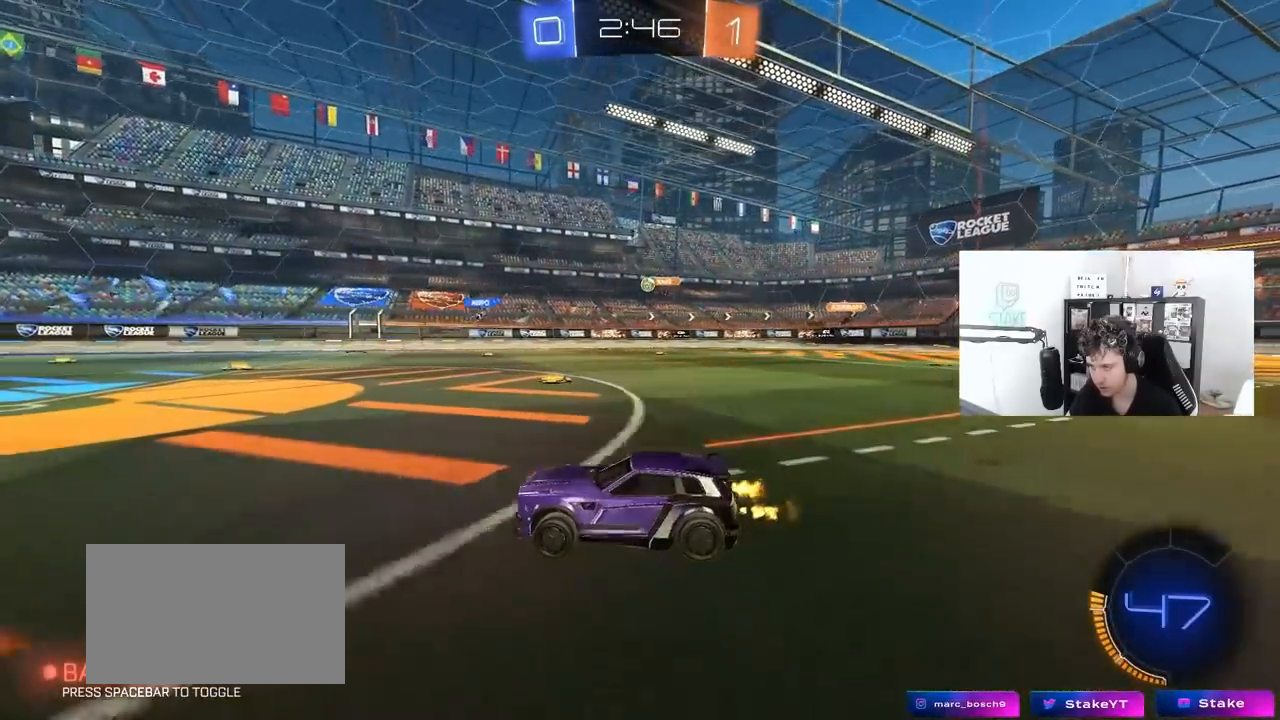
{"keys": ["d", "w"], "mouse": [], "mouse_move": "still", "events": [[233, "d", "down"]]}
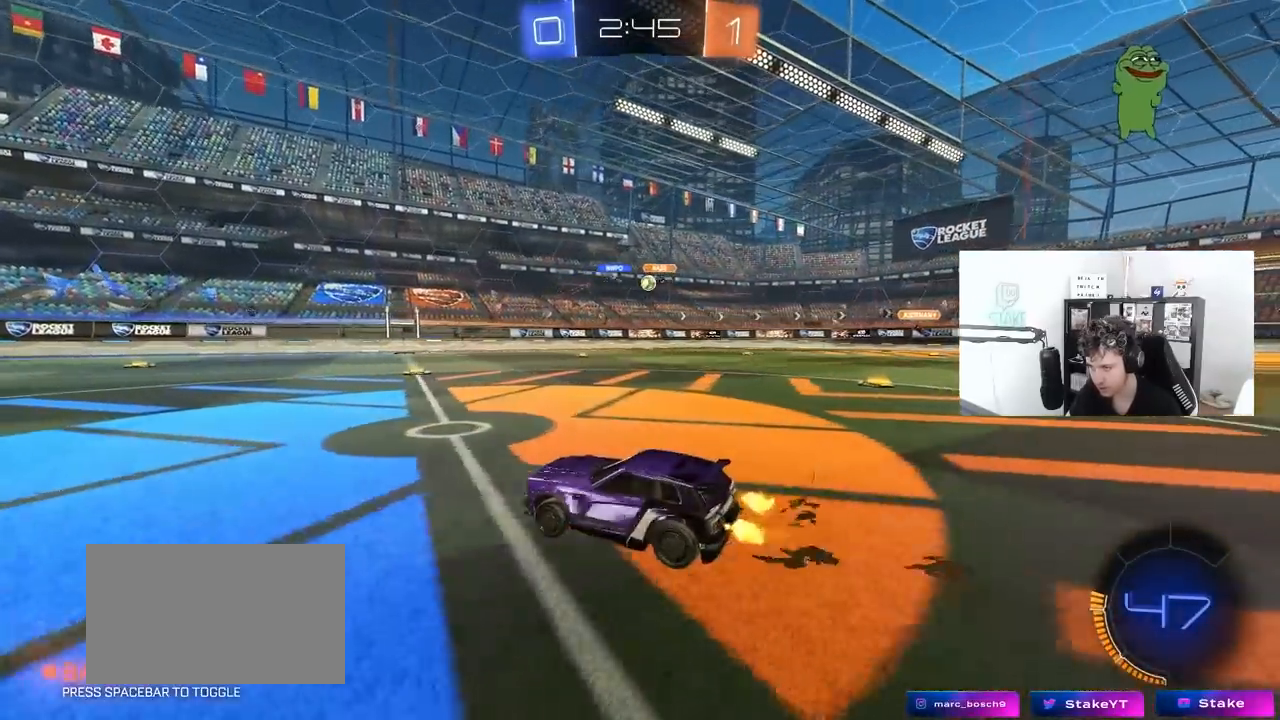
{"keys": ["w"], "mouse": [], "mouse_move": "still", "events": [[150, "shift", "down"], [200, "shift", "up"], [283, "d", "up"]]}
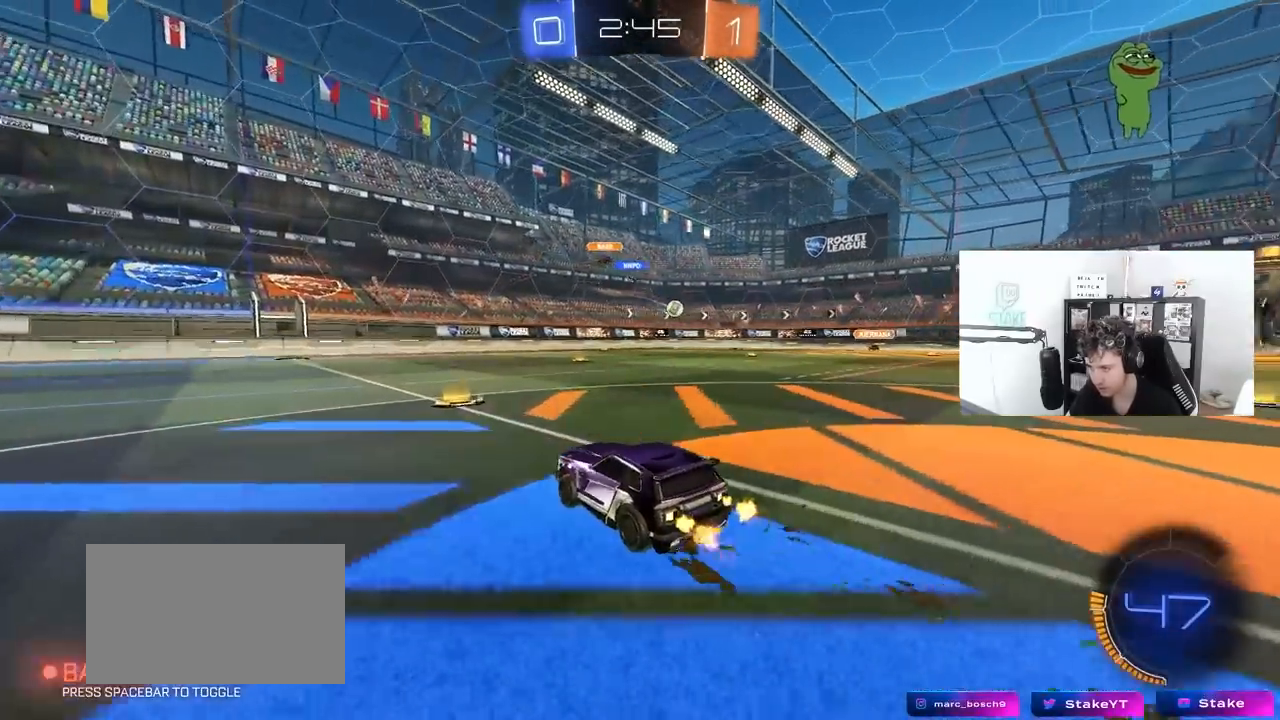
{"keys": ["d", "w"], "mouse": ["left"], "mouse_move": "still", "events": [[217, "d", "down"], [217, "mouse_left", "down"], [350, "d", "up"], [500, "d", "down"]]}
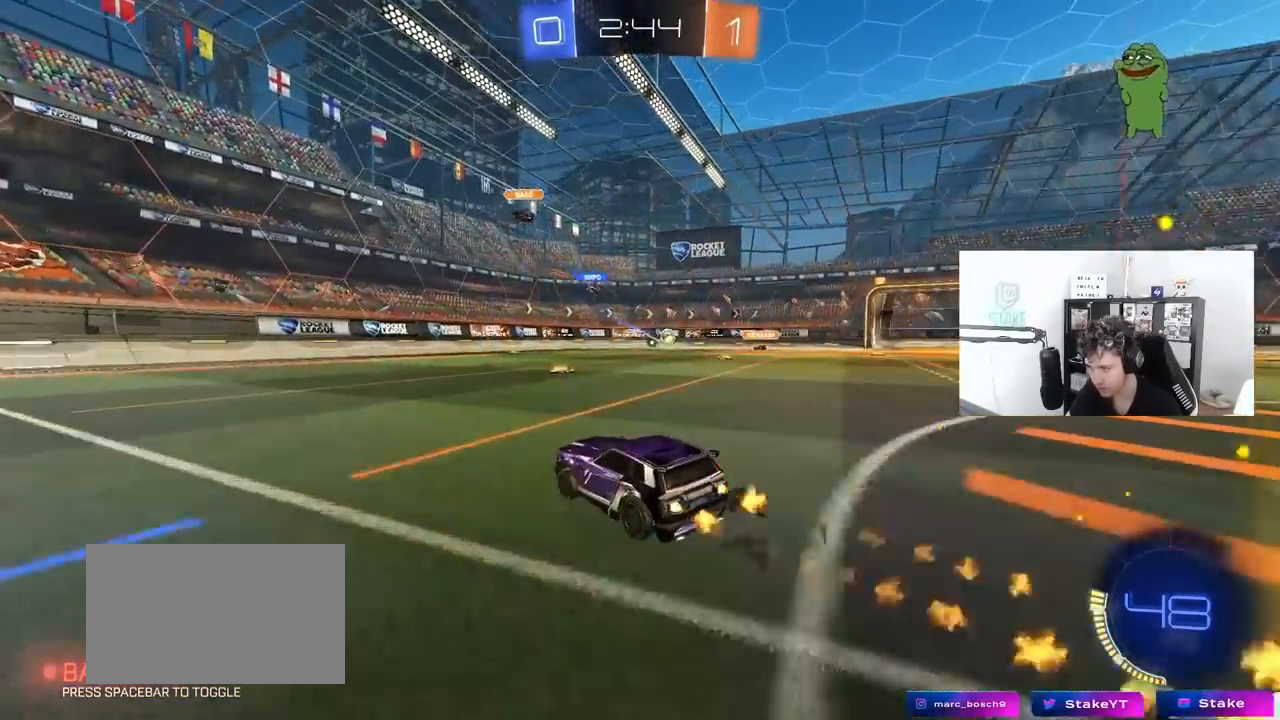
{"keys": ["d", "w"], "mouse": [], "mouse_move": "still", "events": [[50, "mouse_left", "up"]]}
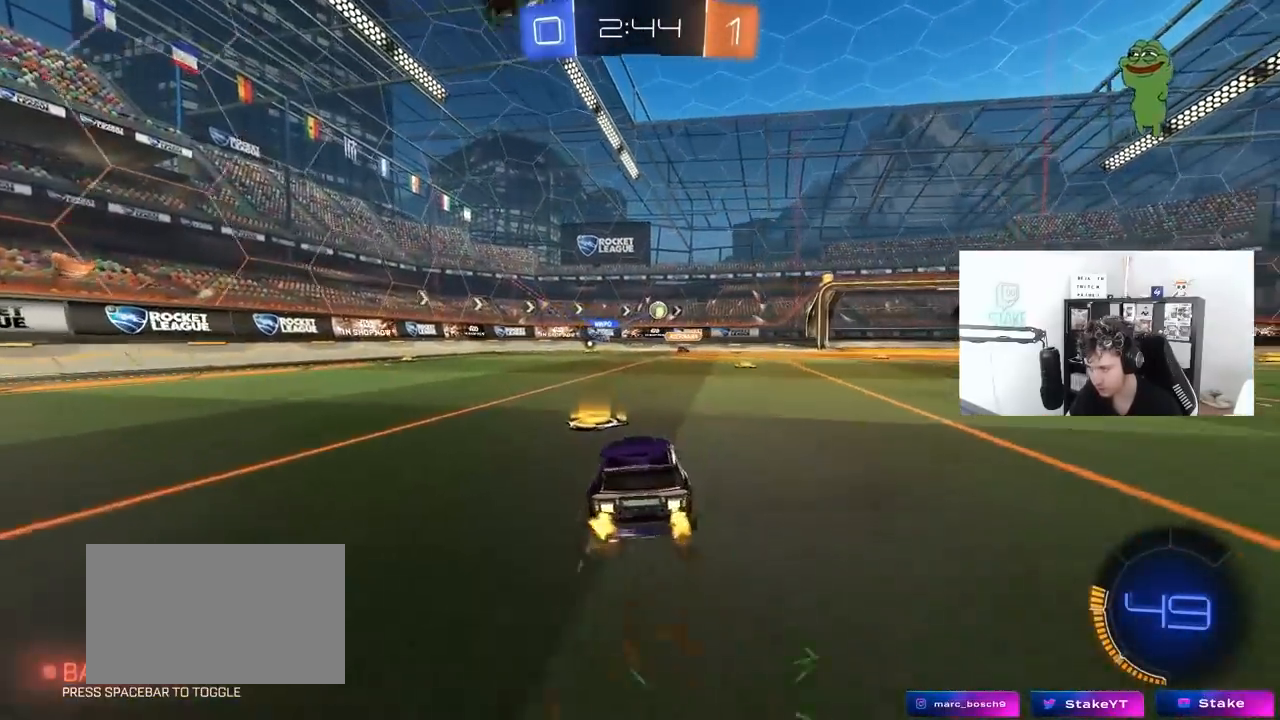
{"keys": ["w"], "mouse": ["left"], "mouse_move": "still", "events": [[150, "mouse_left", "down"], [433, "d", "up"]]}
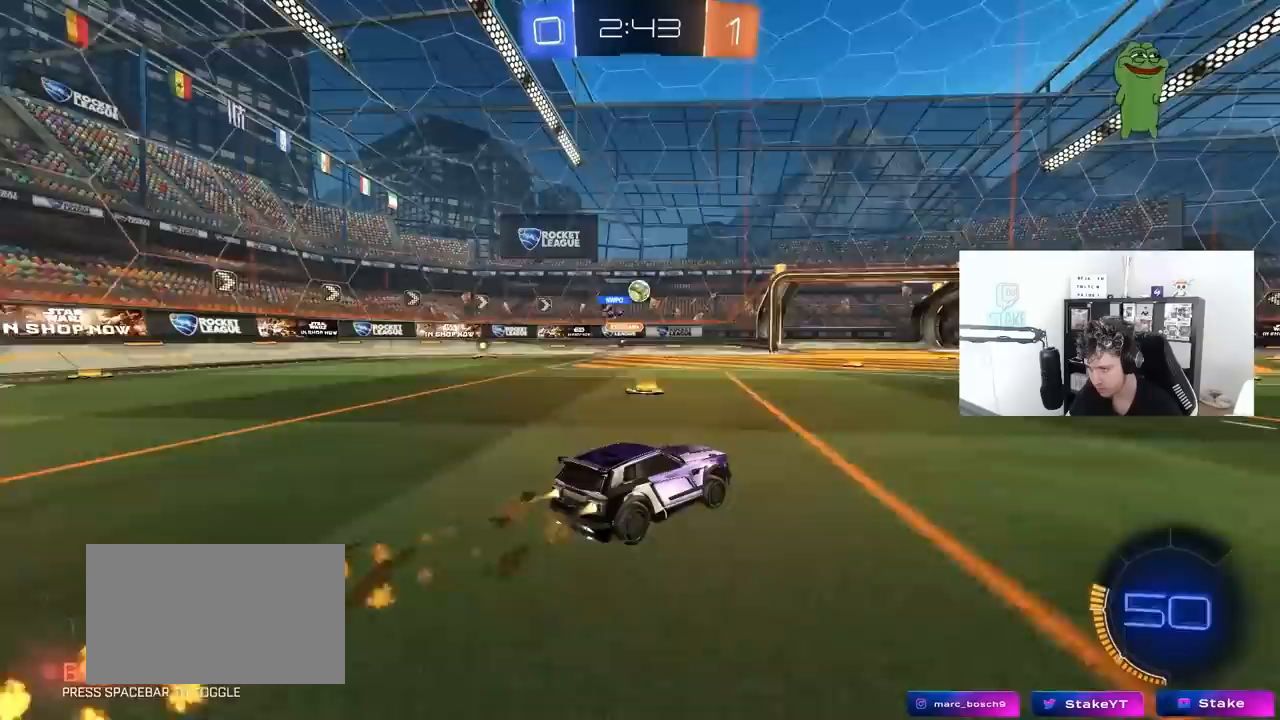
{"keys": ["w"], "mouse": [], "mouse_move": "still", "events": [[117, "mouse_left", "up"]]}
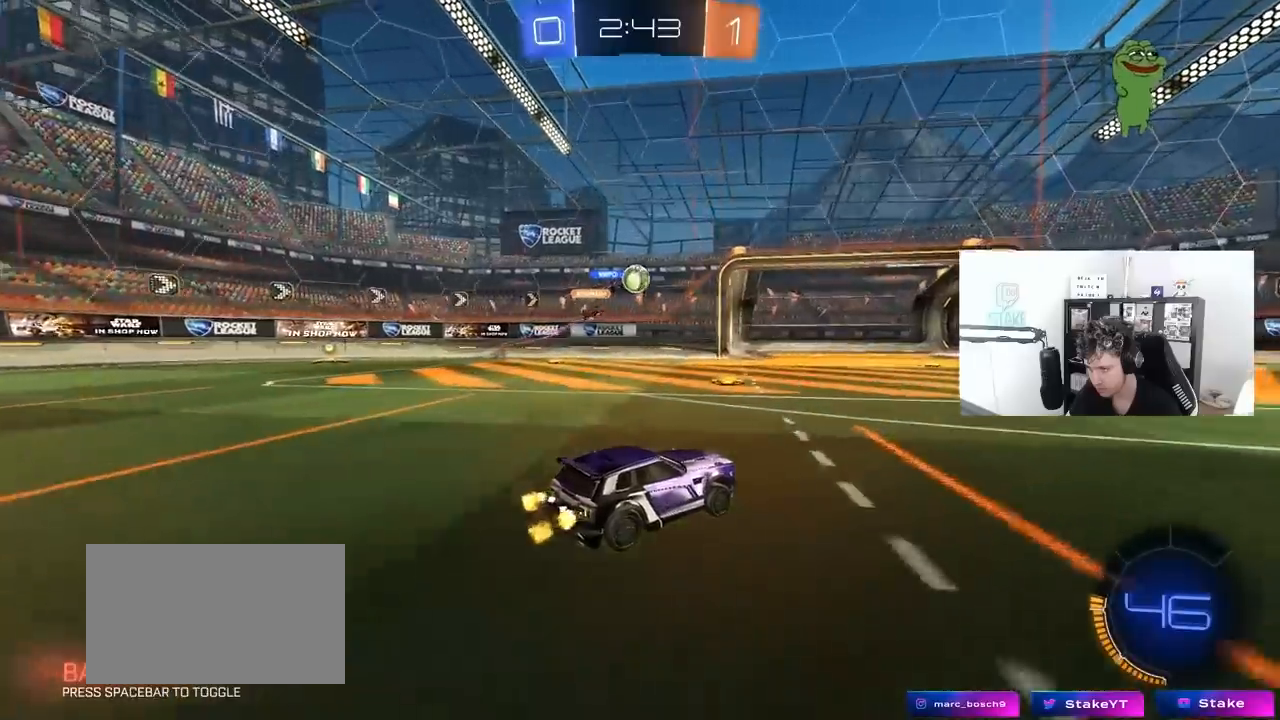
{"keys": ["w"], "mouse": [], "mouse_move": "still", "events": [[133, "mouse_left", "down"], [233, "a", "down"], [317, "a", "up"], [417, "mouse_left", "up"]]}
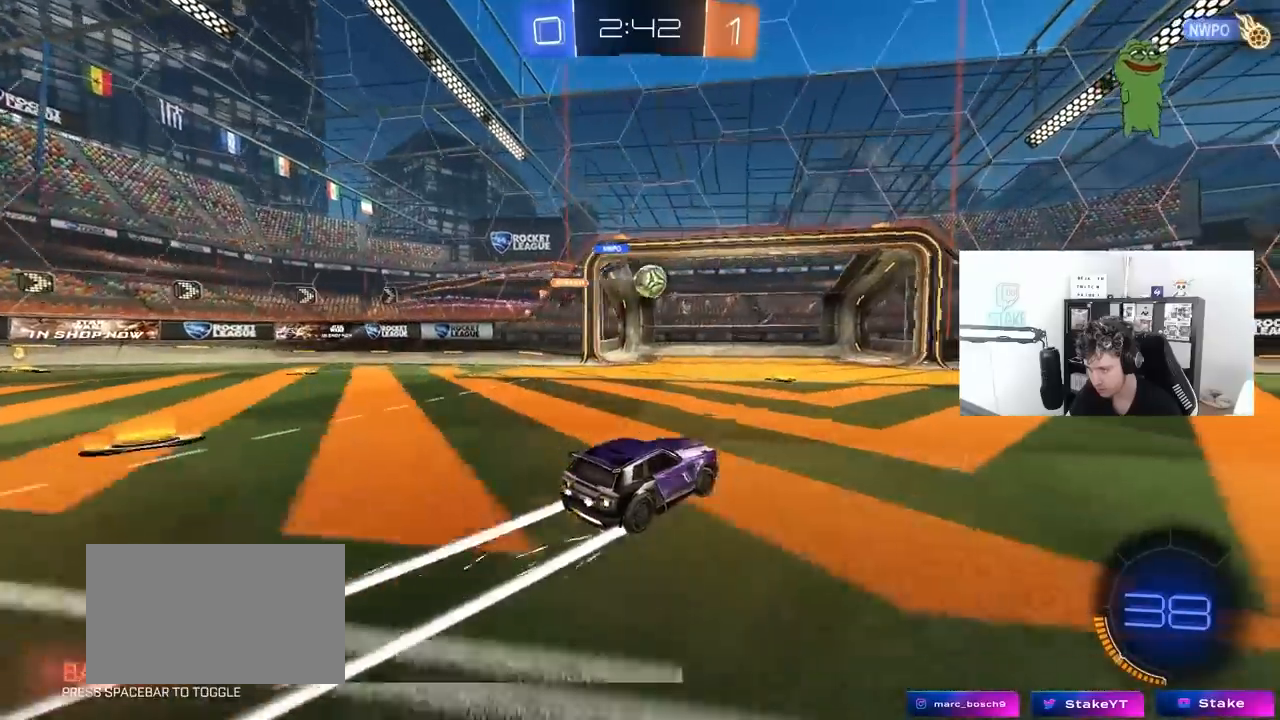
{"keys": [], "mouse": [], "mouse_move": "up-right", "events": [[17, "d", "down"], [150, "d", "up"], [250, "w", "up"]]}
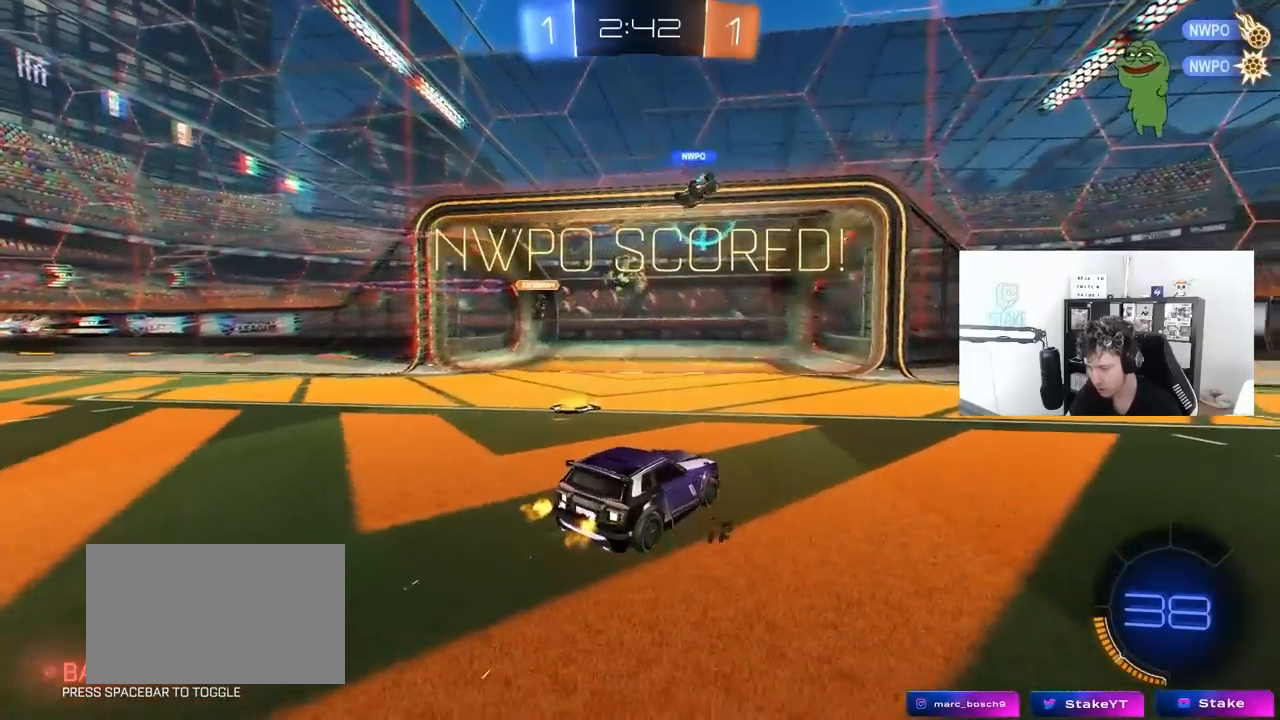
{"keys": ["d", "s", "tab"], "mouse": [], "mouse_move": "still", "events": [[17, "tab", "down"], [217, "s", "down"], [267, "d", "down"]]}
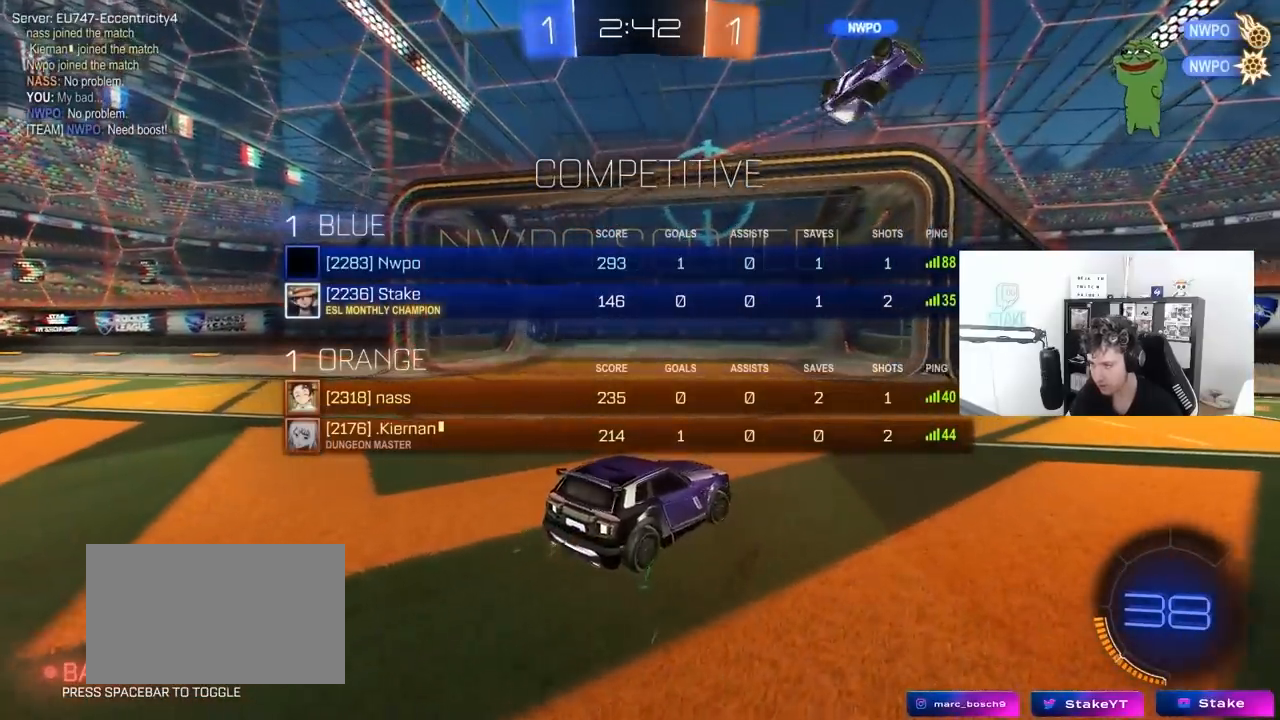
{"keys": ["d", "s", "tab"], "mouse": [], "mouse_move": "still", "events": []}
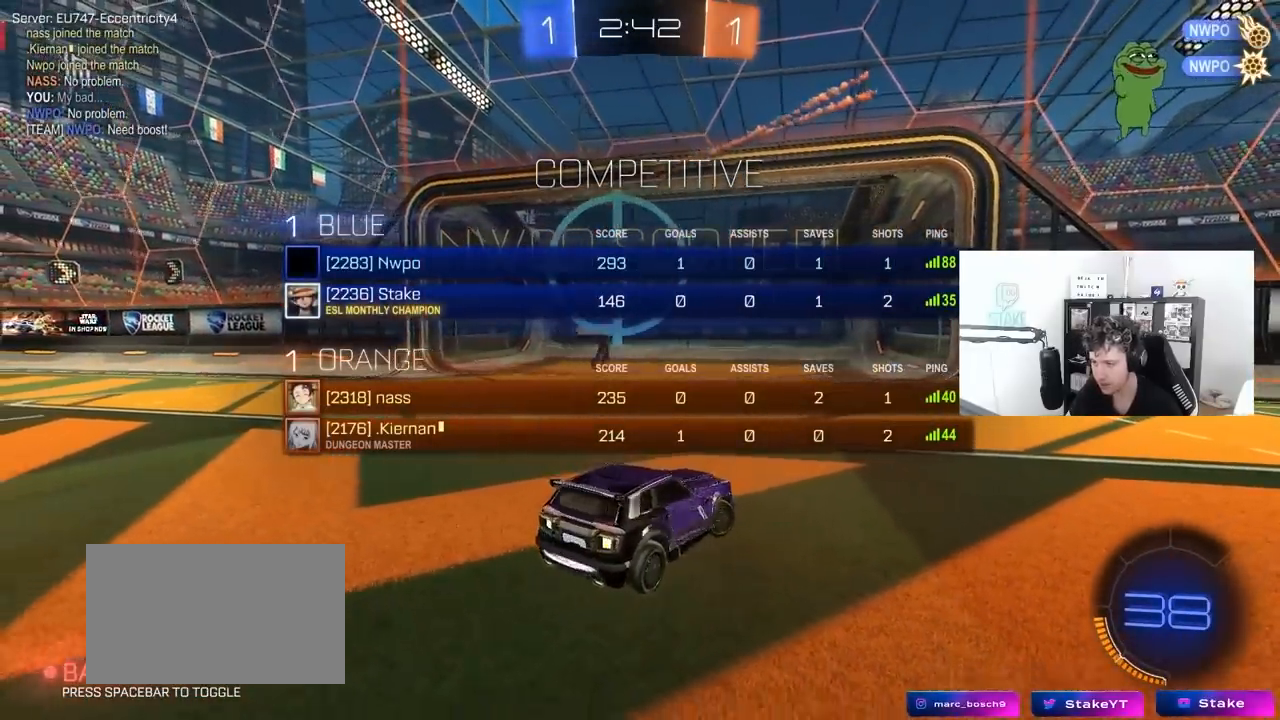
{"keys": ["d", "space"], "mouse": ["right"], "mouse_move": "still", "events": [[150, "d", "up"], [150, "mouse_right", "down"], [300, "mouse_right", "up"], [333, "mouse_right", "down"], [433, "space", "down"], [433, "tab", "up"], [483, "d", "down"], [483, "s", "up"]]}
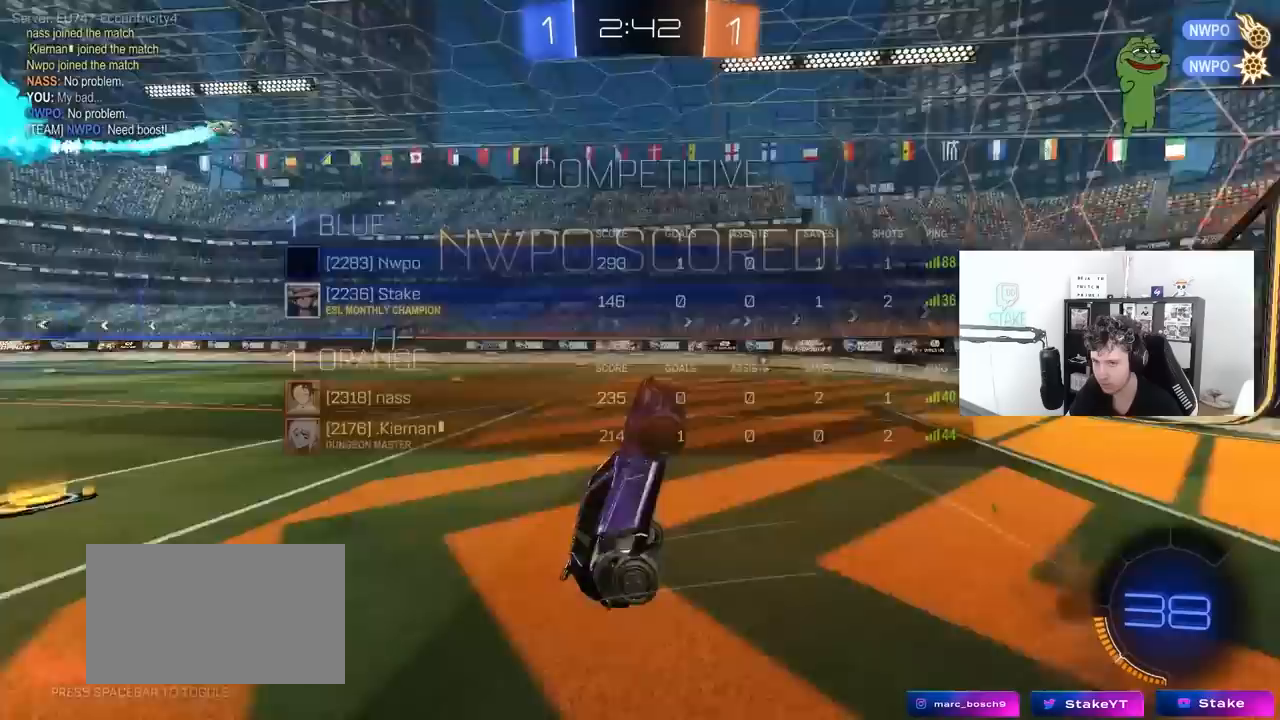
{"keys": ["a"], "mouse": ["left"], "mouse_move": "still", "events": [[33, "mouse_right", "up"], [33, "space", "up"], [67, "mouse_left", "down"], [117, "d", "up"], [167, "a", "down"], [167, "shift", "down"], [167, "w", "down"], [400, "w", "up"], [500, "shift", "up"]]}
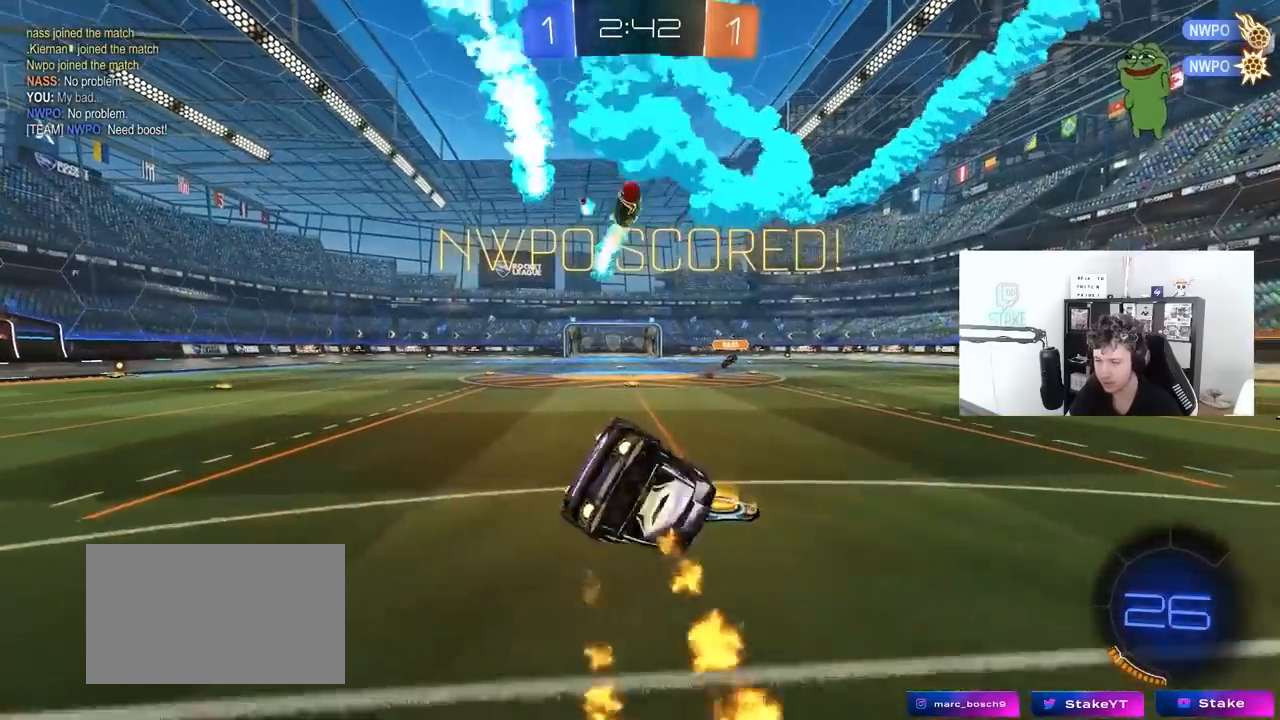
{"keys": ["a", "shift"], "mouse": [], "mouse_move": "still", "events": [[33, "a", "up"], [33, "mouse_left", "up"], [83, "2", "down"], [183, "1", "down"], [233, "2", "up"], [267, "1", "up"], [417, "a", "down"], [467, "shift", "down"]]}
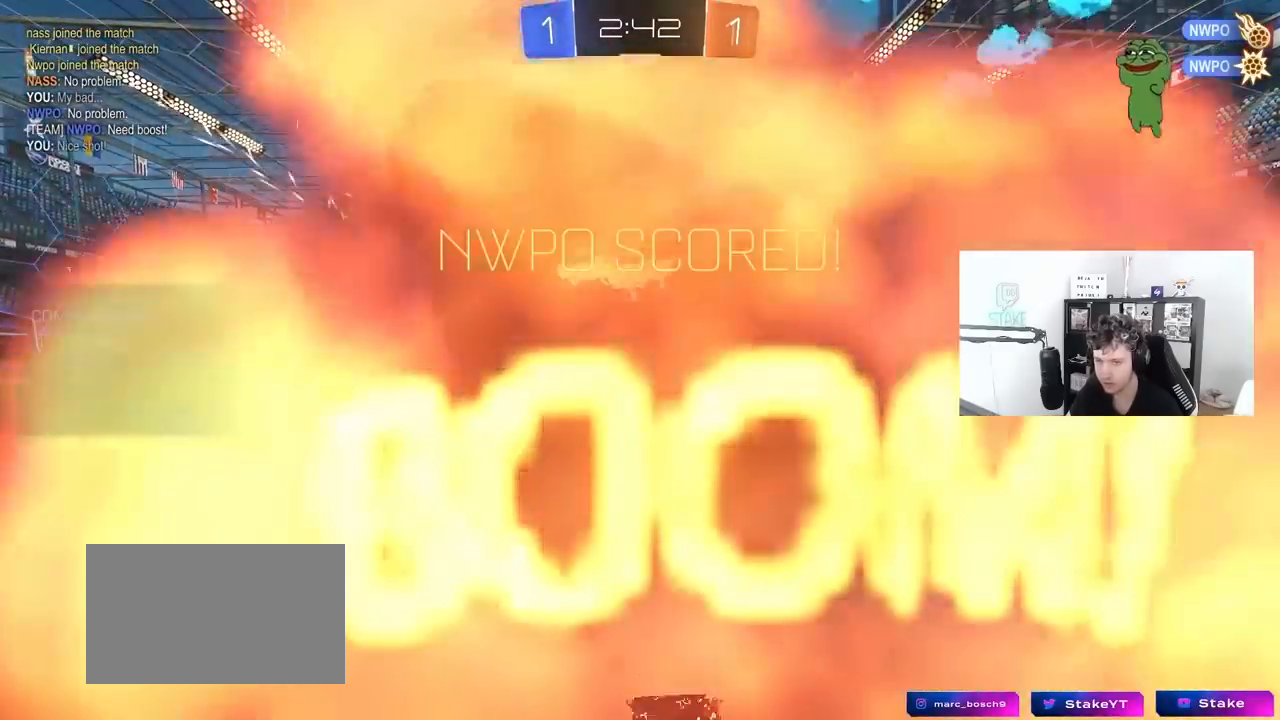
{"keys": [], "mouse": ["right"], "mouse_move": "still", "events": [[17, "mouse_right", "down"], [50, "s", "down"], [100, "mouse_right", "up"], [150, "shift", "up"], [200, "a", "up"], [200, "mouse_right", "down"], [200, "s", "up"], [333, "mouse_right", "up"], [433, "mouse_right", "down"]]}
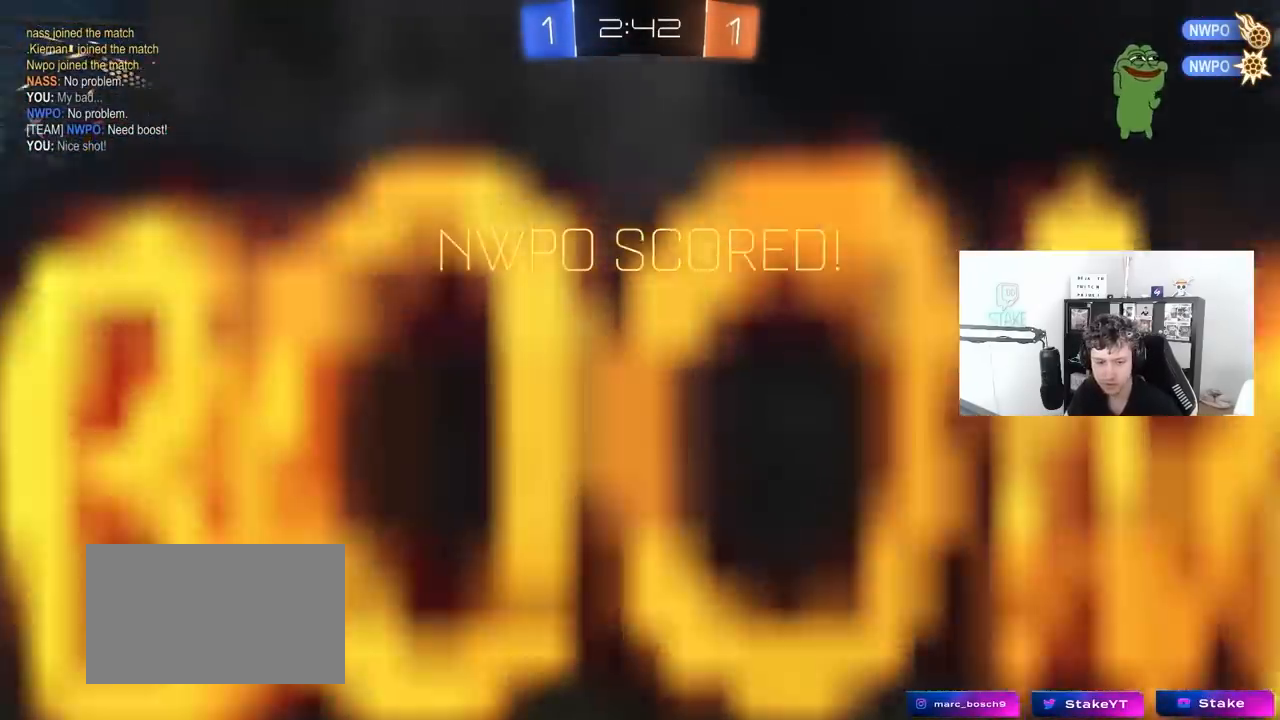
{"keys": [], "mouse": [], "mouse_move": "up-right", "events": [[117, "mouse_right", "up"], [167, "mouse_right", "down"], [400, "mouse_right", "up"]]}
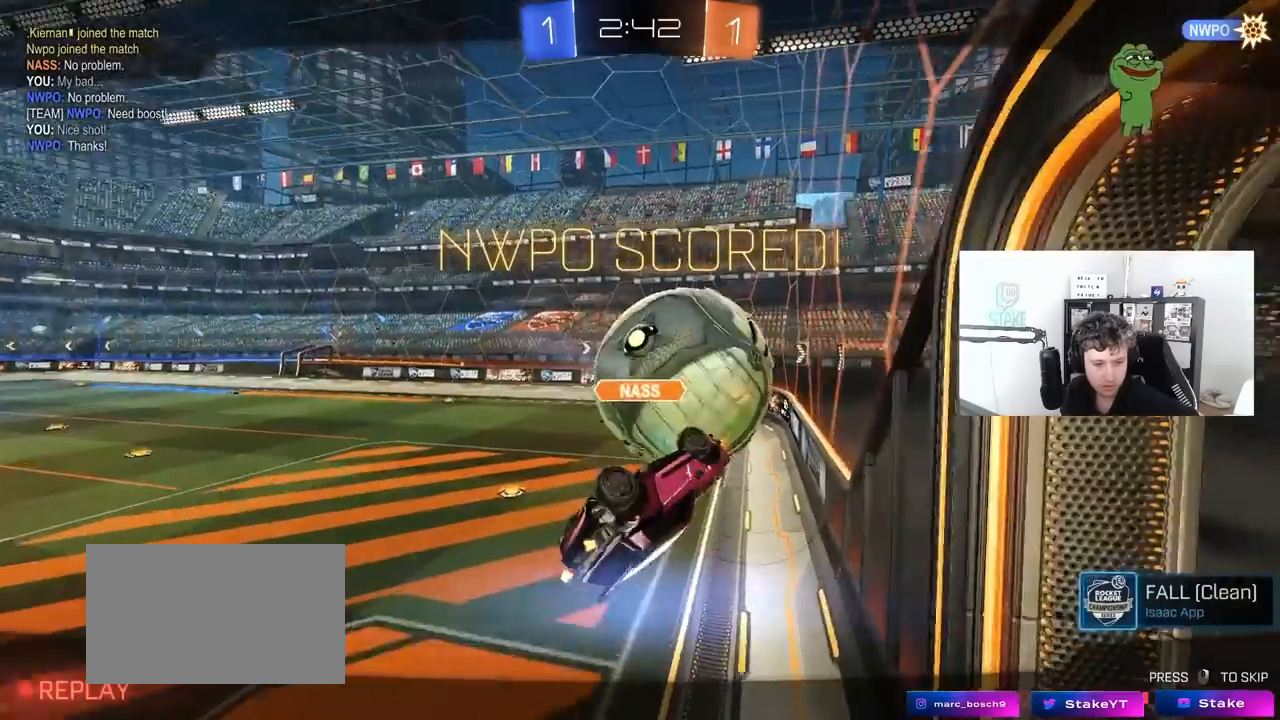
{"keys": [], "mouse": [], "mouse_move": "still", "events": []}
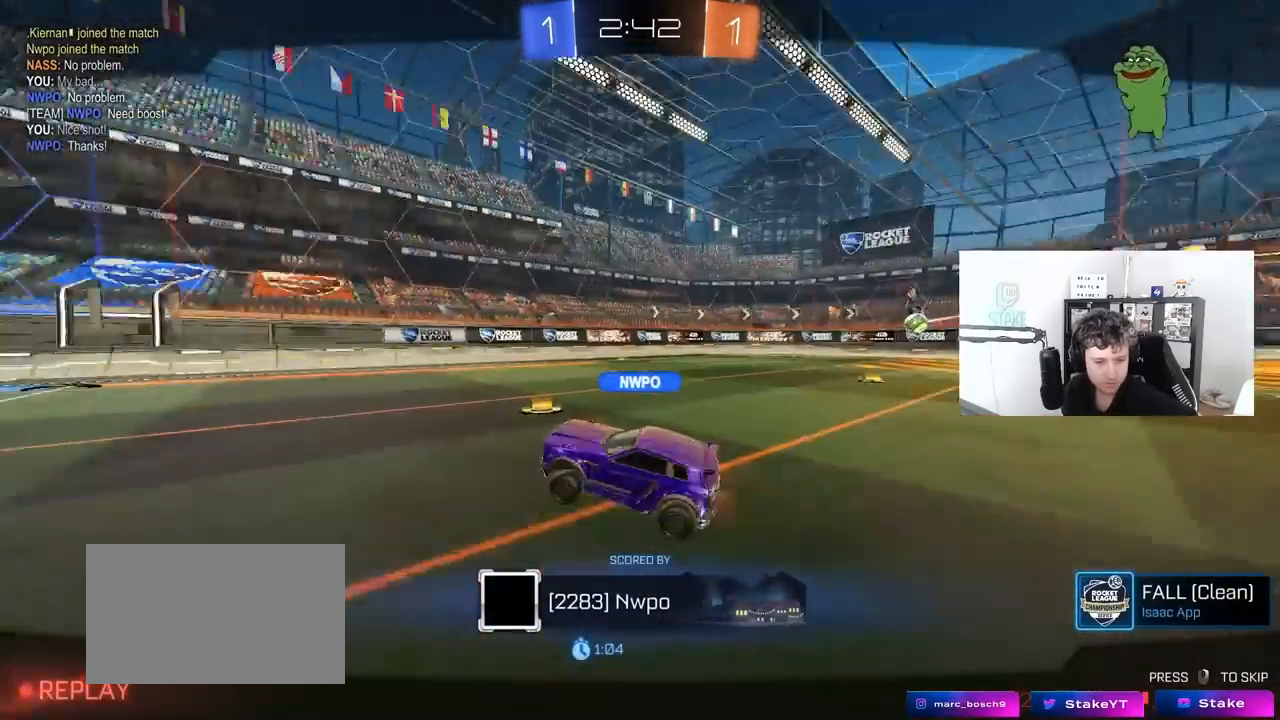
{"keys": [], "mouse": [], "mouse_move": "still", "events": []}
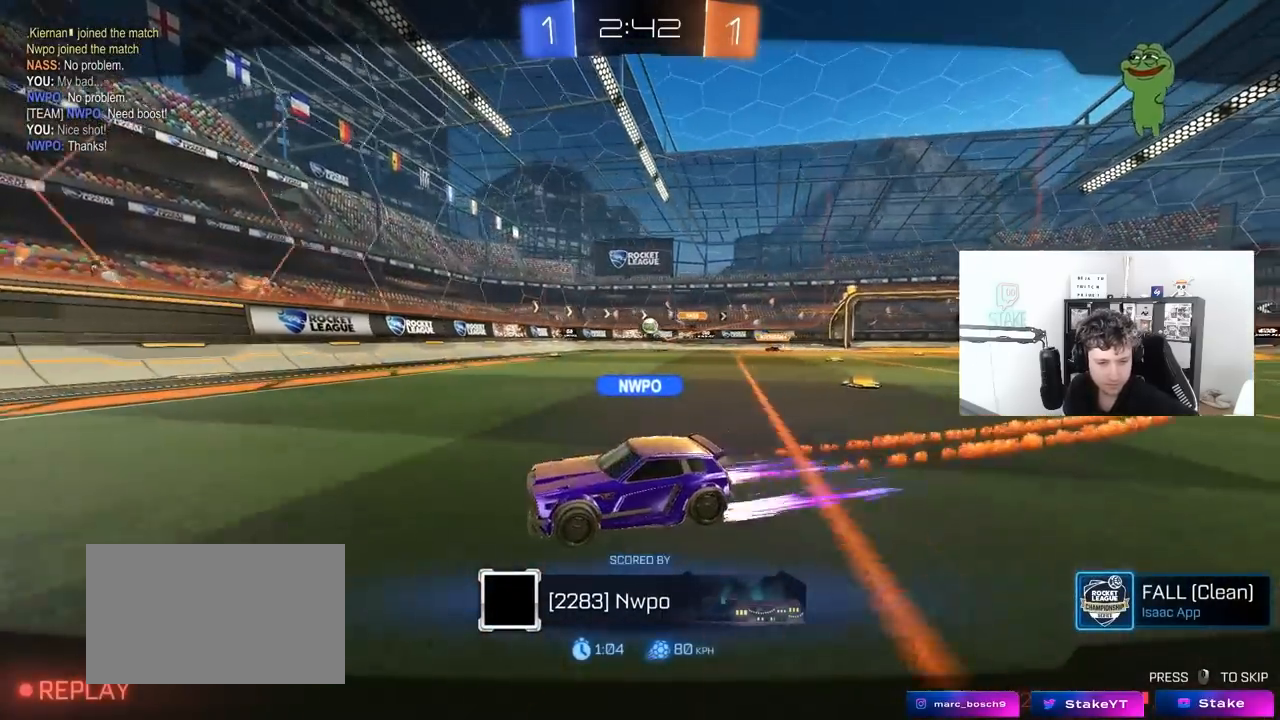
{"keys": [], "mouse": ["right"], "mouse_move": "still", "events": [[350, "mouse_right", "down"]]}
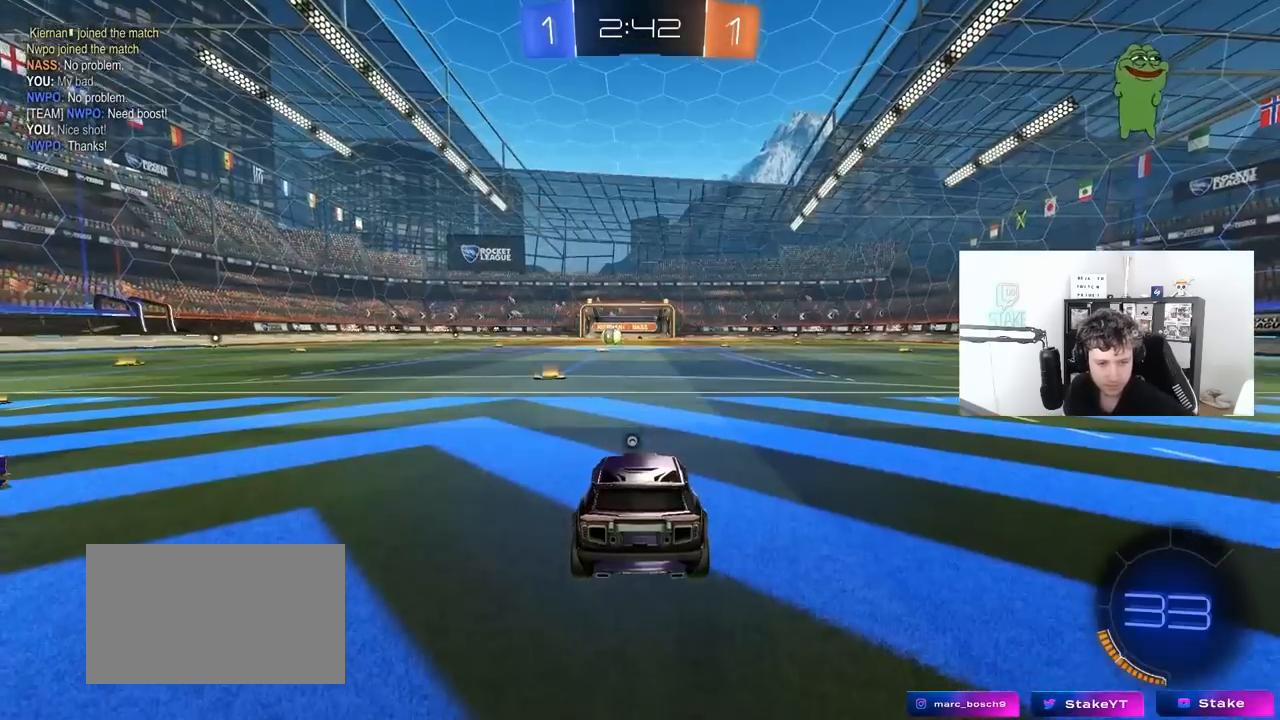
{"keys": [], "mouse": [], "mouse_move": "still", "events": [[133, "mouse_right", "up"], [183, "mouse_right", "down"], [317, "mouse_right", "up"]]}
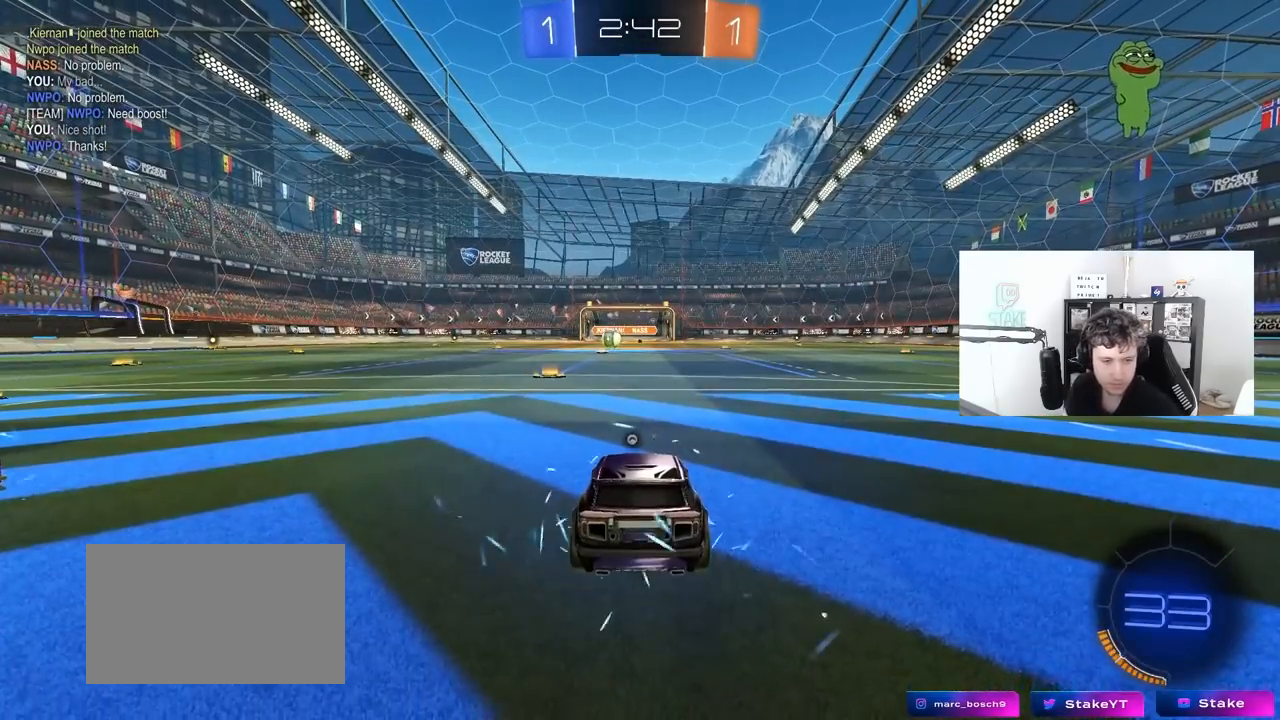
{"keys": [], "mouse": [], "mouse_move": "still", "events": []}
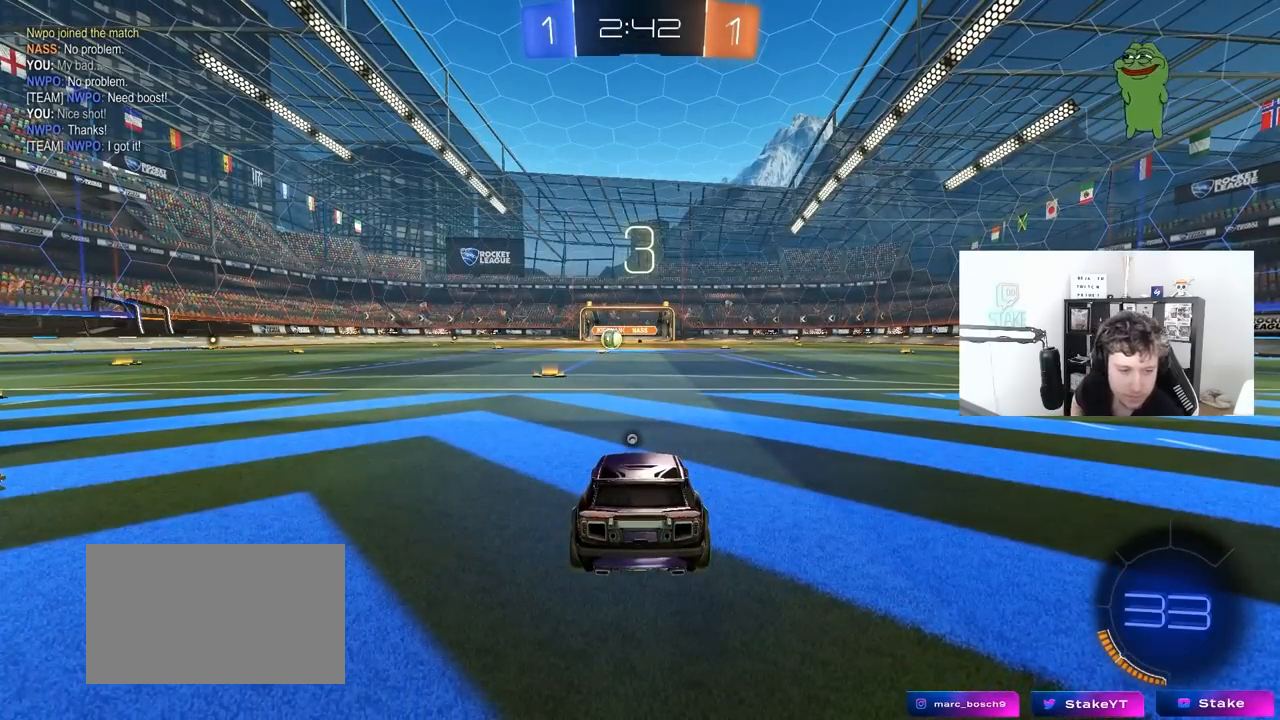
{"keys": [], "mouse": [], "mouse_move": "still", "events": []}
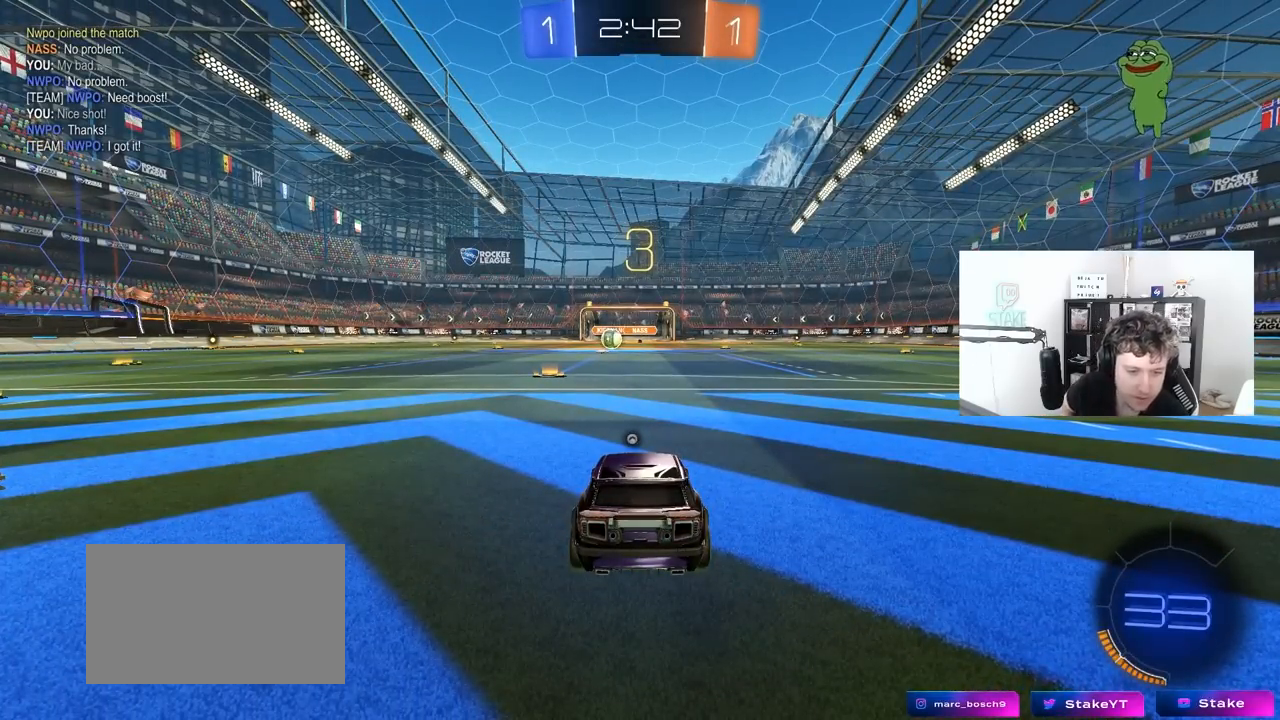
{"keys": [], "mouse": [], "mouse_move": "still", "events": []}